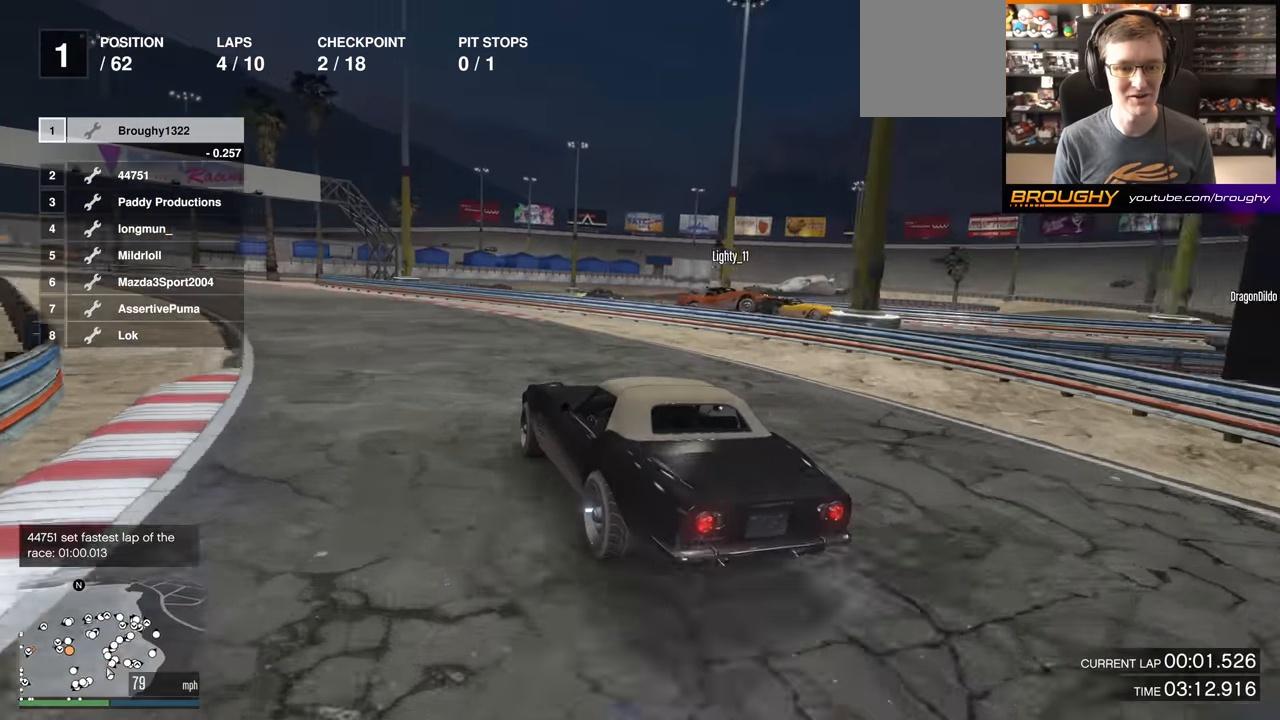
Gameplay with a controller (Xbox layout); each line is a JSON object with the inputs held at the frame after it. "events" lists button and stick changes between this image and that frame as [ms after this image, input, new state], when the widget could be followed in between.
{"buttons": ["R2"], "left_stick": "up-left", "right_stick": "center", "events": [[101, "left_stick", "up-left"], [217, "left_stick", "center"], [384, "left_stick", "up-left"]]}
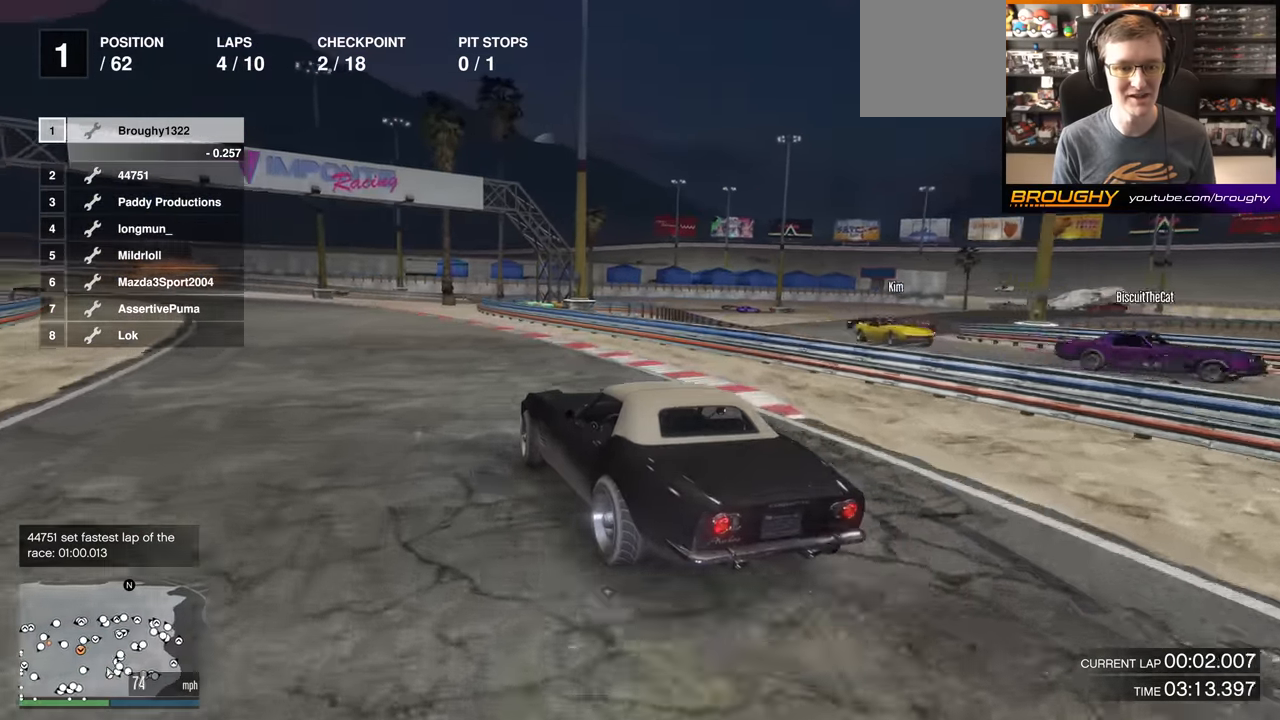
{"buttons": ["R2"], "left_stick": "up-left", "right_stick": "center", "events": [[50, "left_stick", "center"], [350, "left_stick", "up-left"]]}
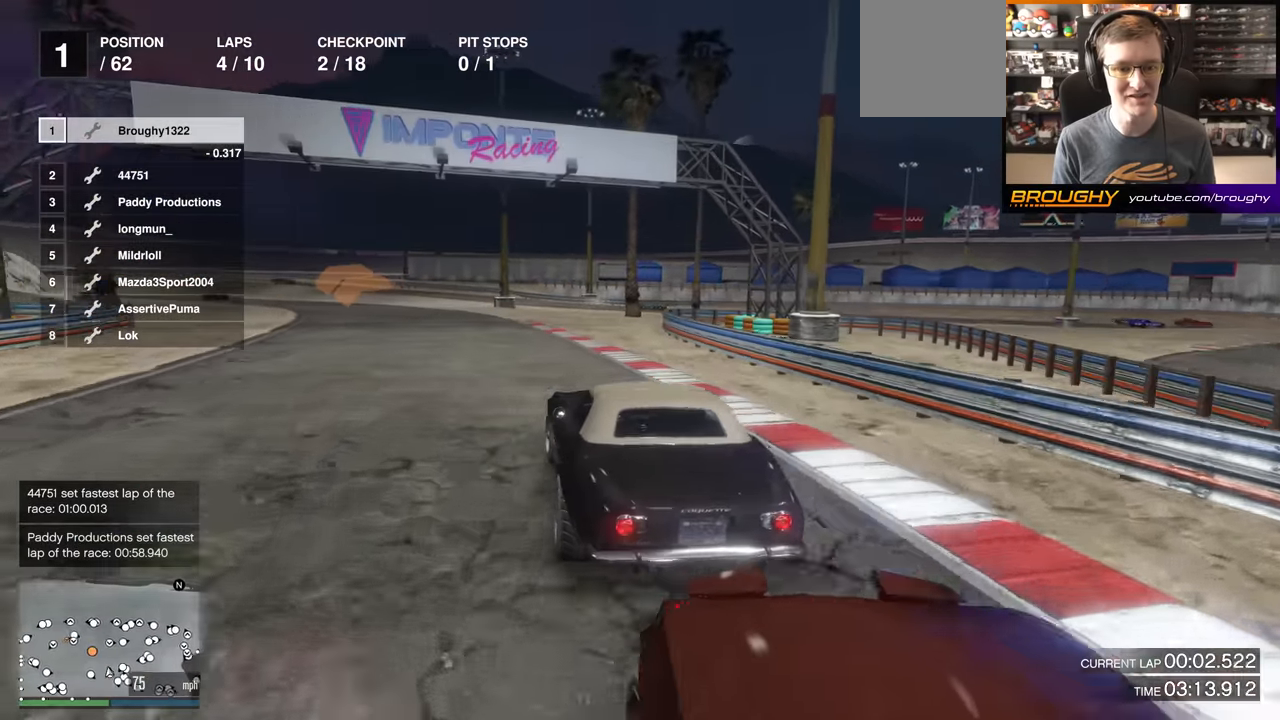
{"buttons": ["R2"], "left_stick": "up-left", "right_stick": "center", "events": [[34, "left_stick", "center"], [284, "left_stick", "up-left"]]}
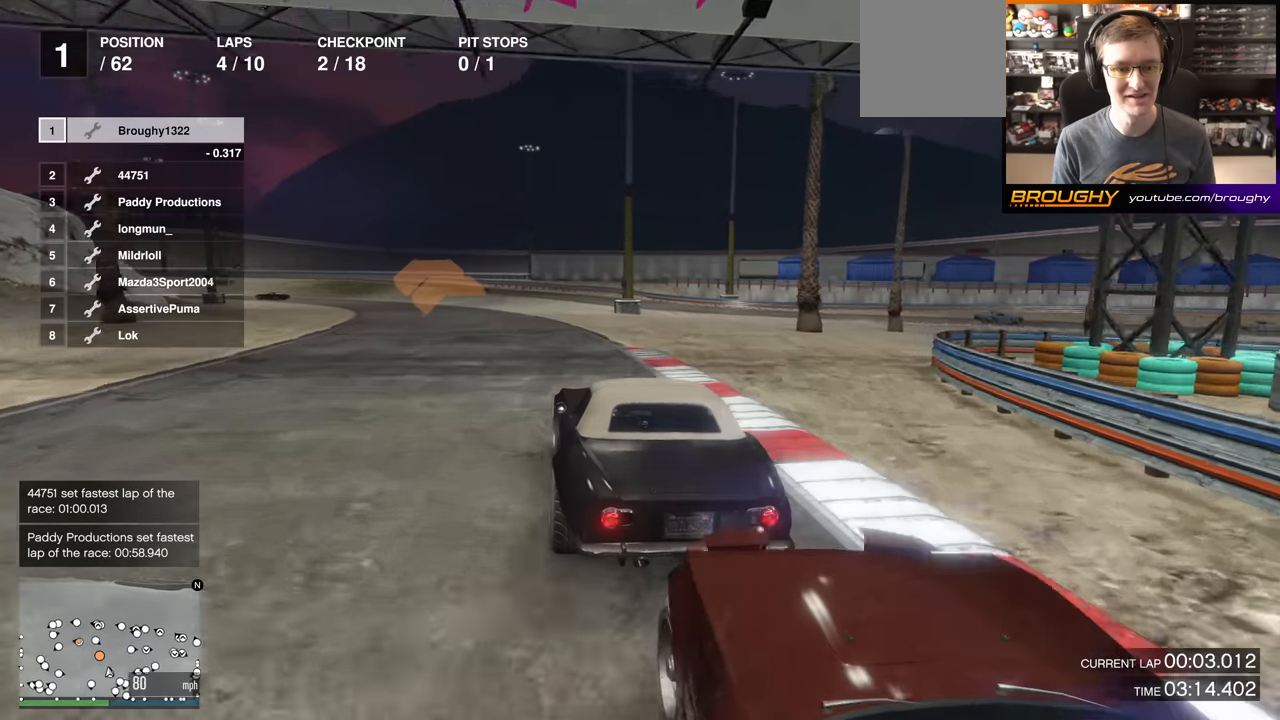
{"buttons": ["R2"], "left_stick": "center", "right_stick": "center", "events": [[217, "left_stick", "center"]]}
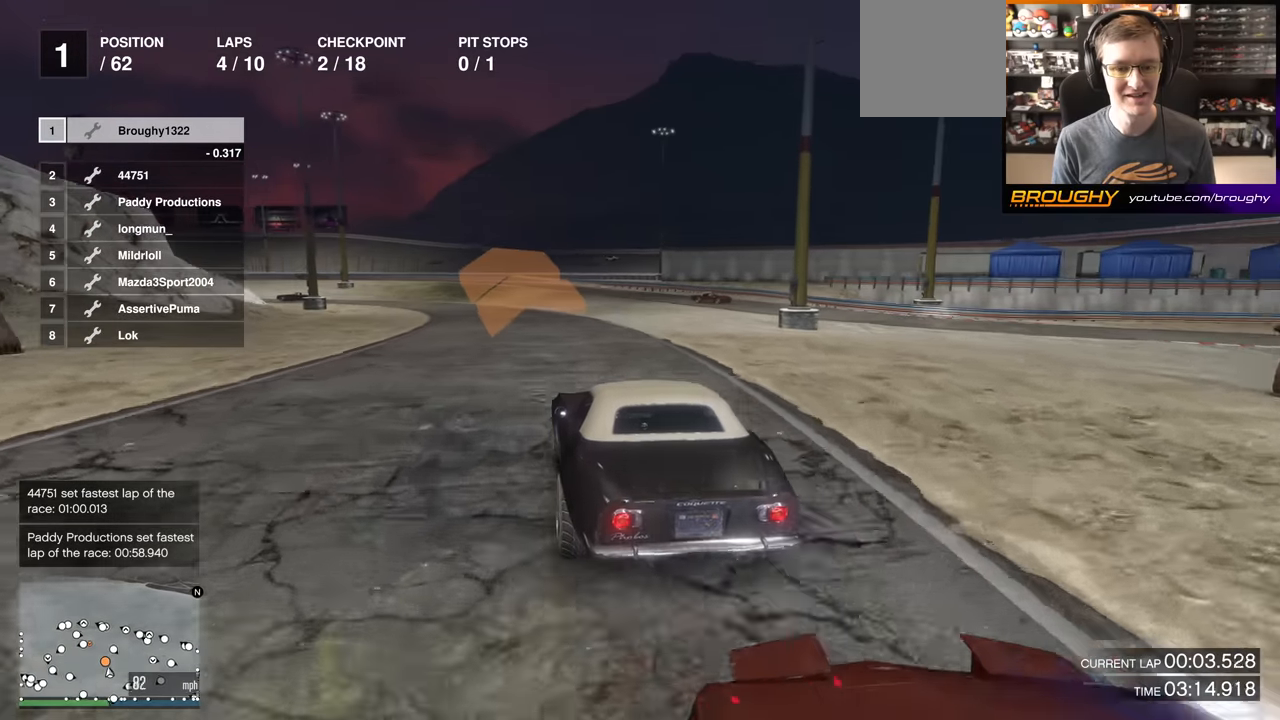
{"buttons": ["R2"], "left_stick": "up-left", "right_stick": "center", "events": [[468, "left_stick", "up-left"]]}
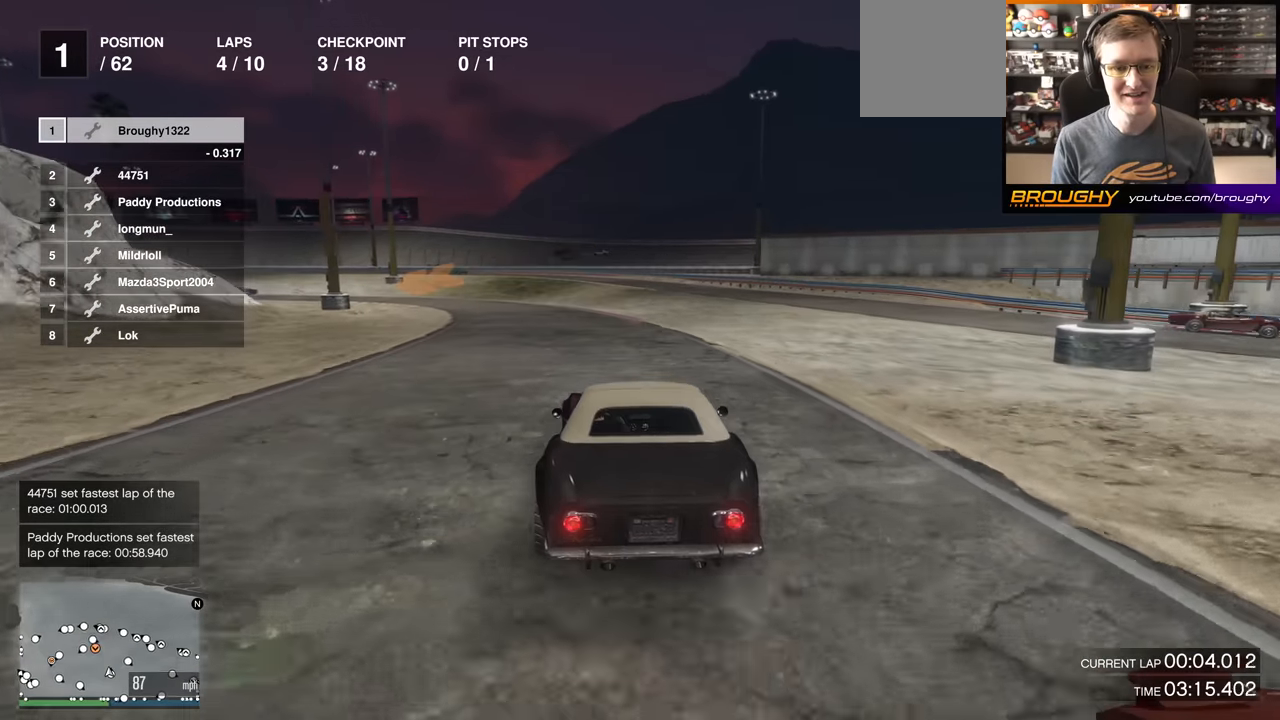
{"buttons": ["R2"], "left_stick": "up-left", "right_stick": "center", "events": [[234, "left_stick", "center"], [284, "left_stick", "up-left"]]}
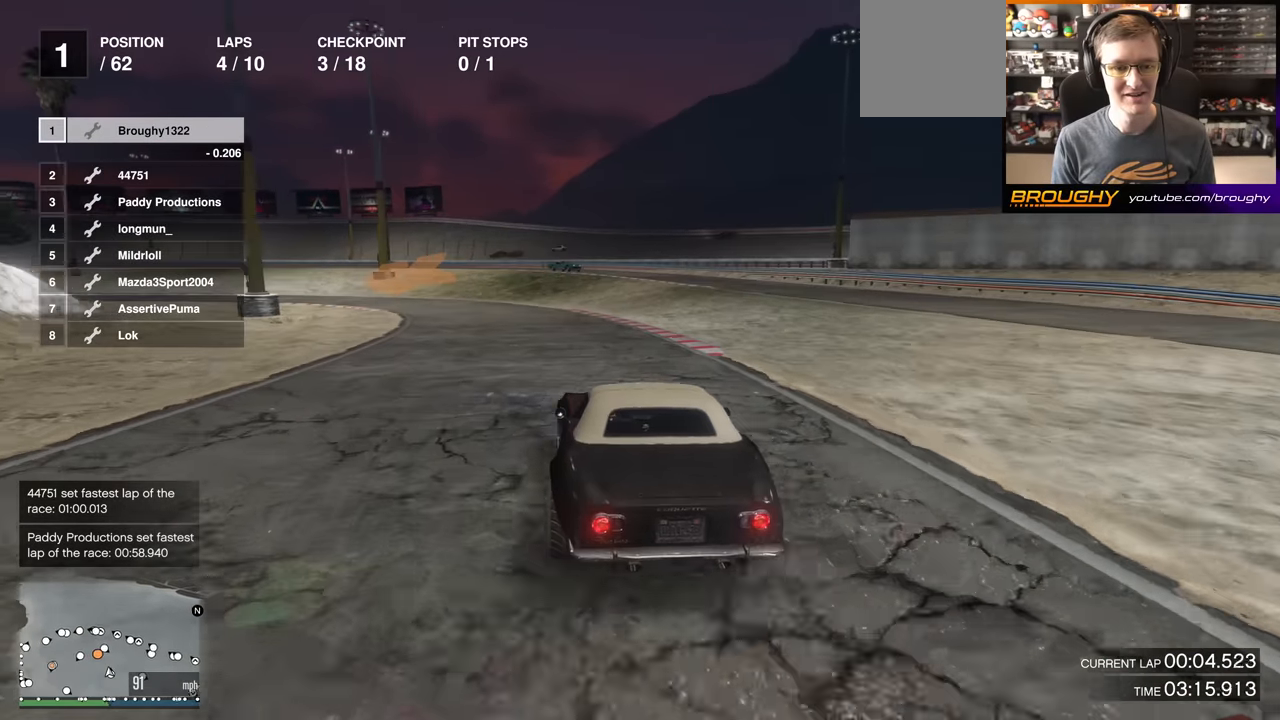
{"buttons": ["L2"], "left_stick": "up-left", "right_stick": "center", "events": [[167, "L2", "down"], [267, "R2", "up"]]}
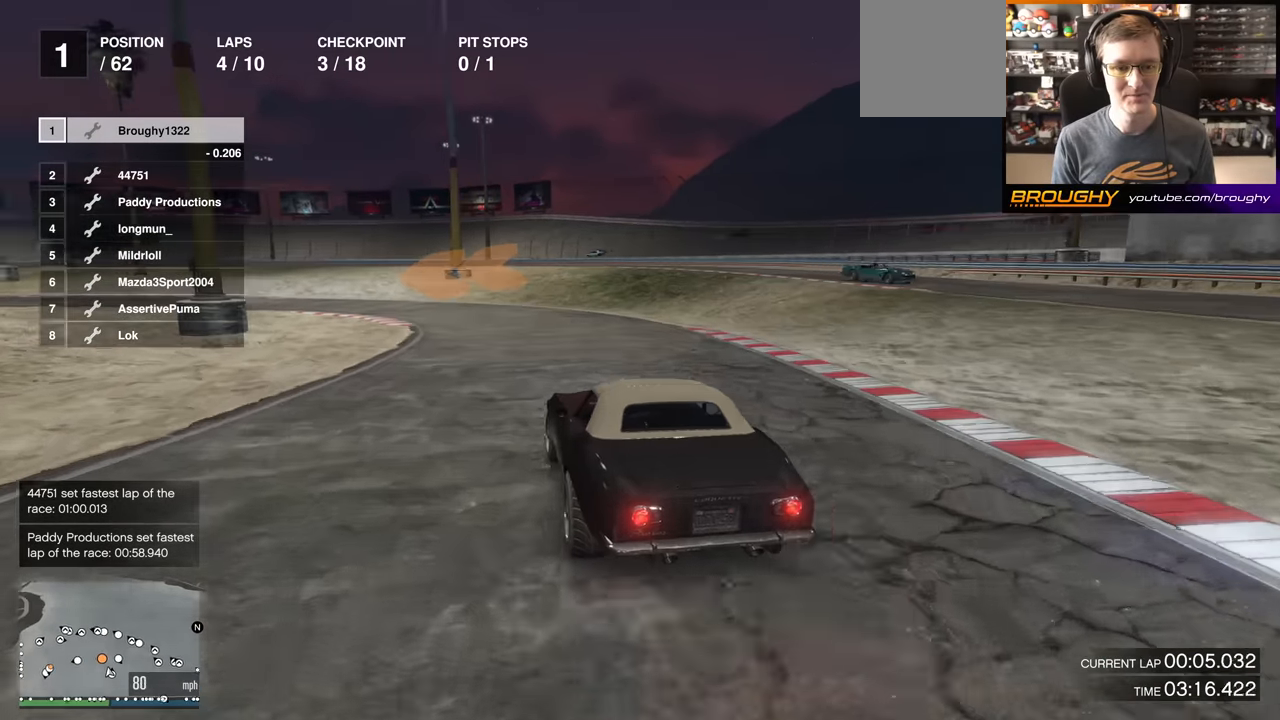
{"buttons": [], "left_stick": "up-left", "right_stick": "center", "events": [[33, "L2", "up"], [100, "L2", "down"], [234, "L2", "up"], [317, "left_stick", "center"], [384, "left_stick", "up-left"]]}
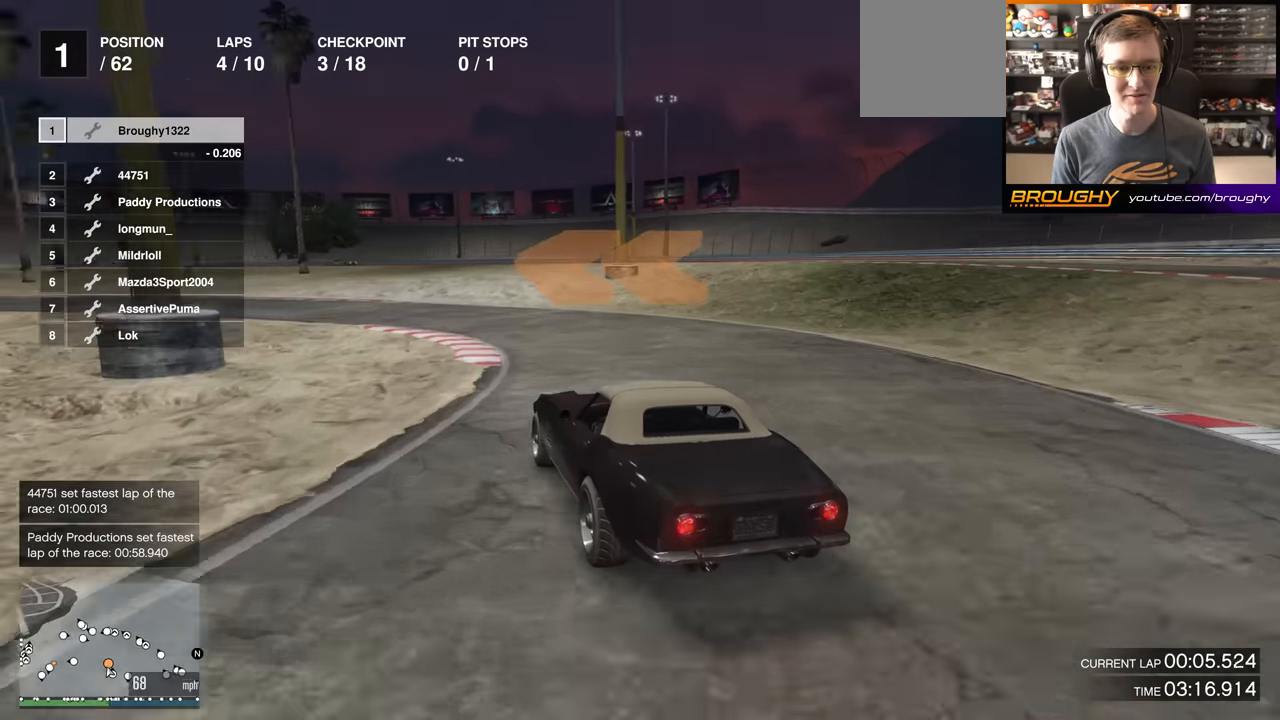
{"buttons": ["R2"], "left_stick": "up-left", "right_stick": "center", "events": [[184, "R2", "down"], [384, "R2", "up"], [501, "R2", "down"]]}
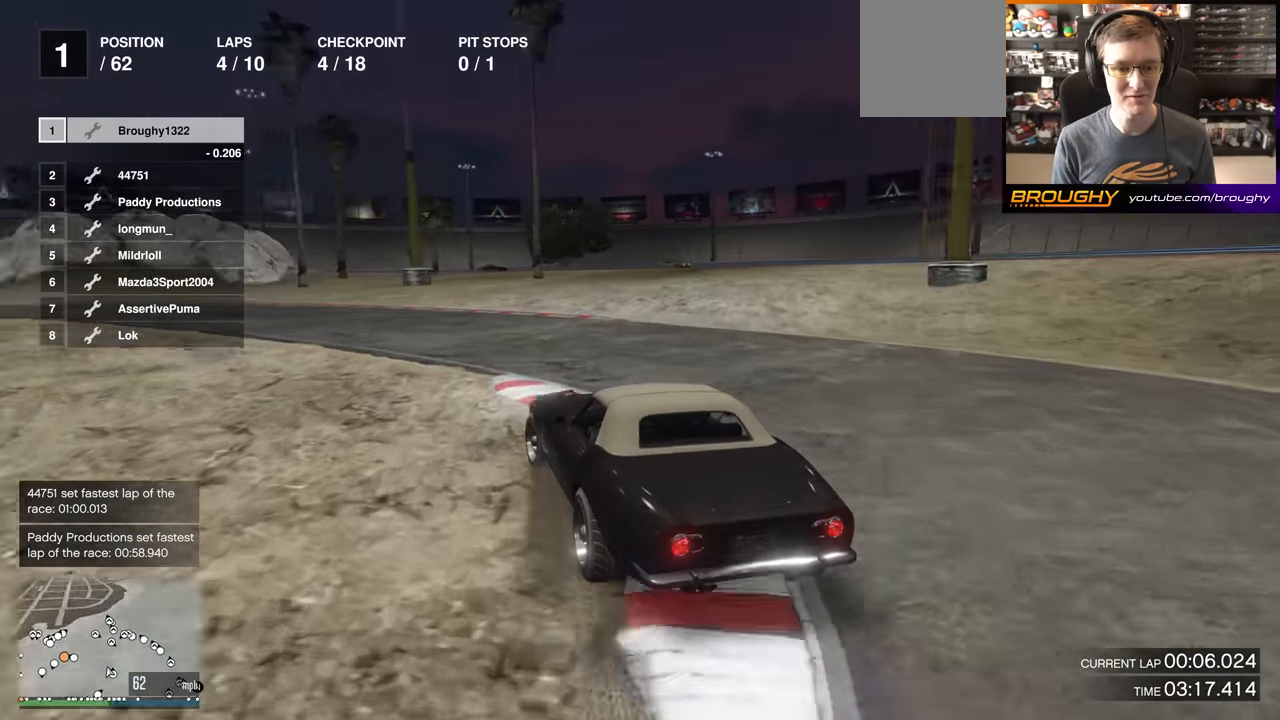
{"buttons": ["R2"], "left_stick": "up-left", "right_stick": "center", "events": [[50, "left_stick", "center"], [184, "left_stick", "up-left"], [384, "left_stick", "center"], [484, "left_stick", "up-left"]]}
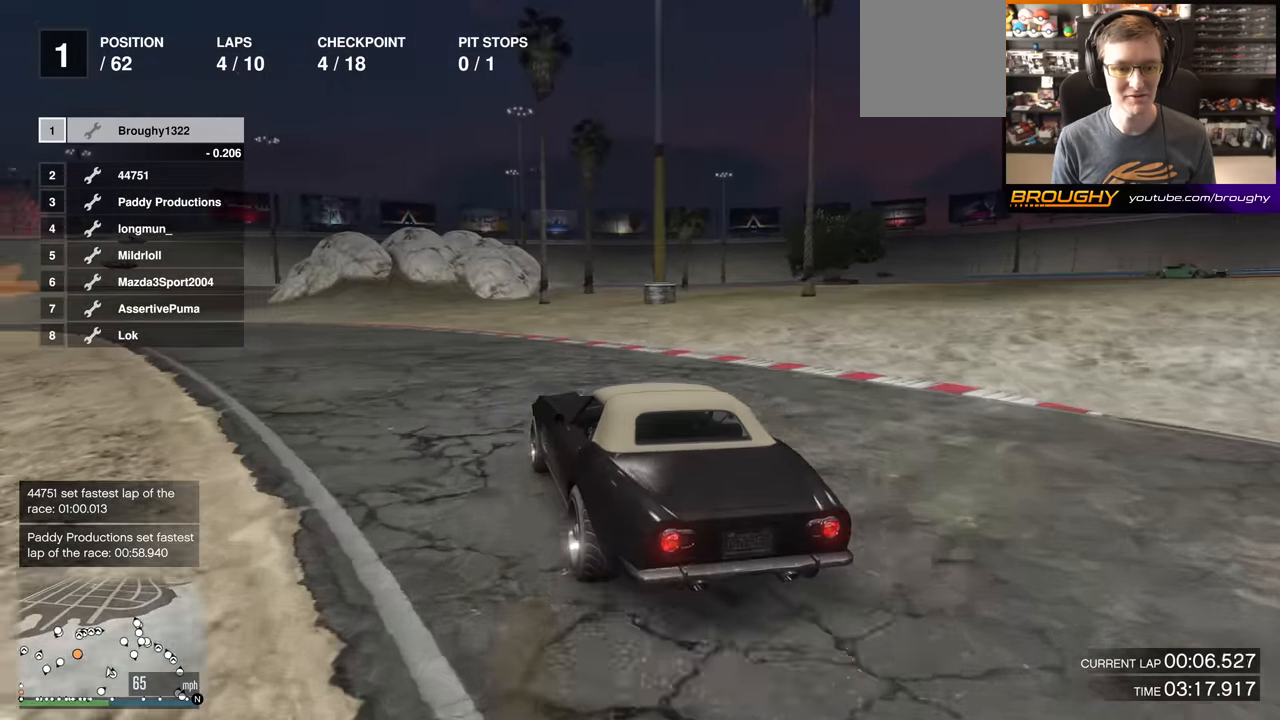
{"buttons": ["R2"], "left_stick": "up-left", "right_stick": "center", "events": [[334, "left_stick", "center"], [451, "left_stick", "up-left"]]}
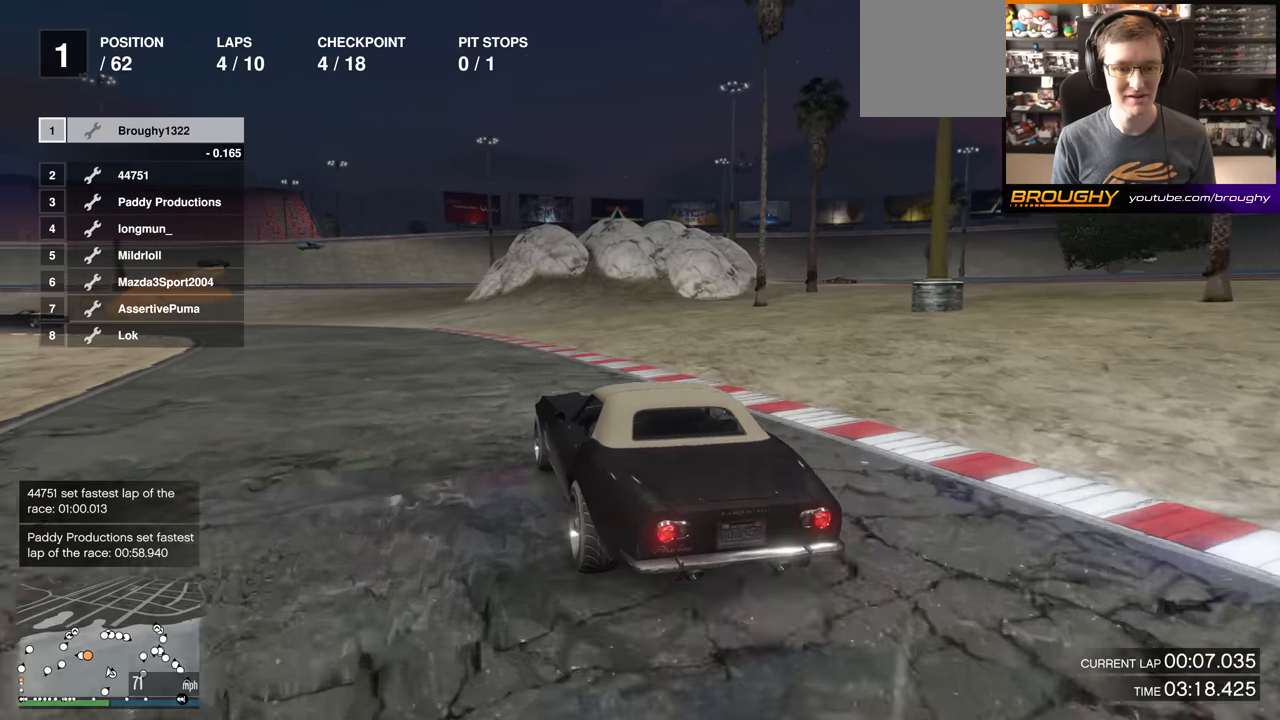
{"buttons": ["R2"], "left_stick": "up-left", "right_stick": "center", "events": [[100, "left_stick", "center"], [184, "left_stick", "up-left"], [350, "left_stick", "center"], [484, "left_stick", "up-left"]]}
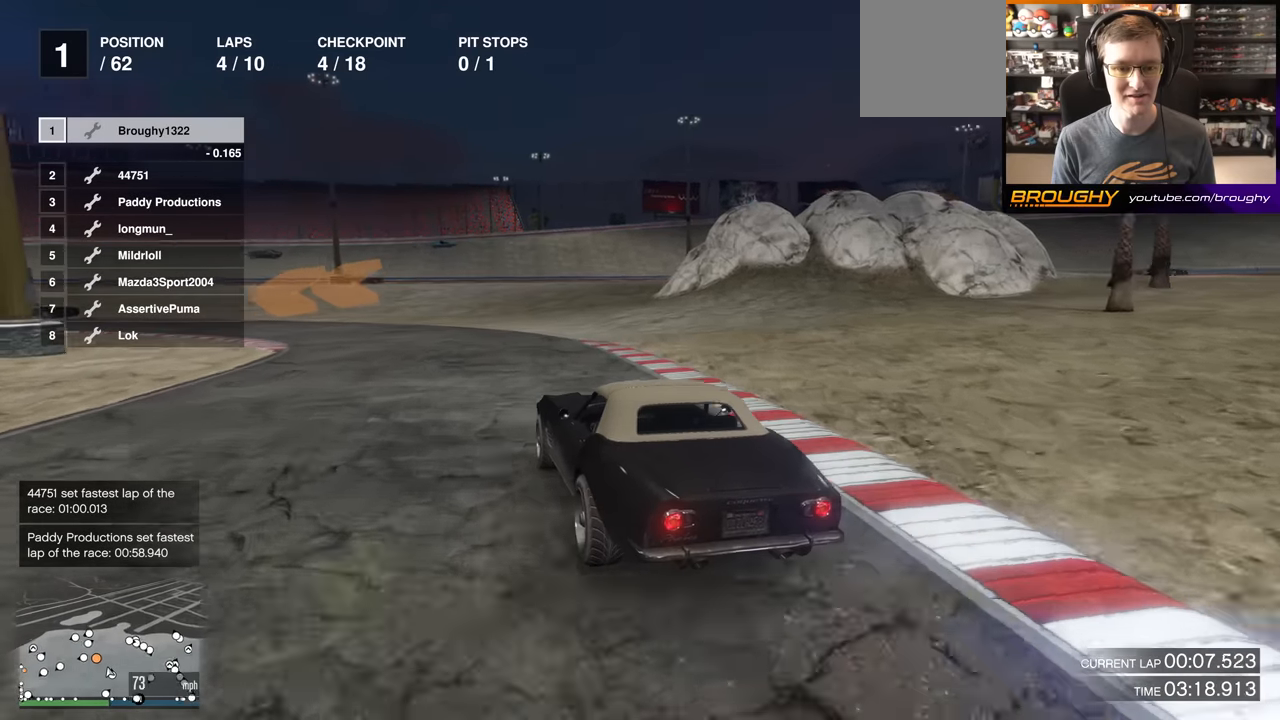
{"buttons": [], "left_stick": "up-left", "right_stick": "center", "events": [[351, "R2", "up"]]}
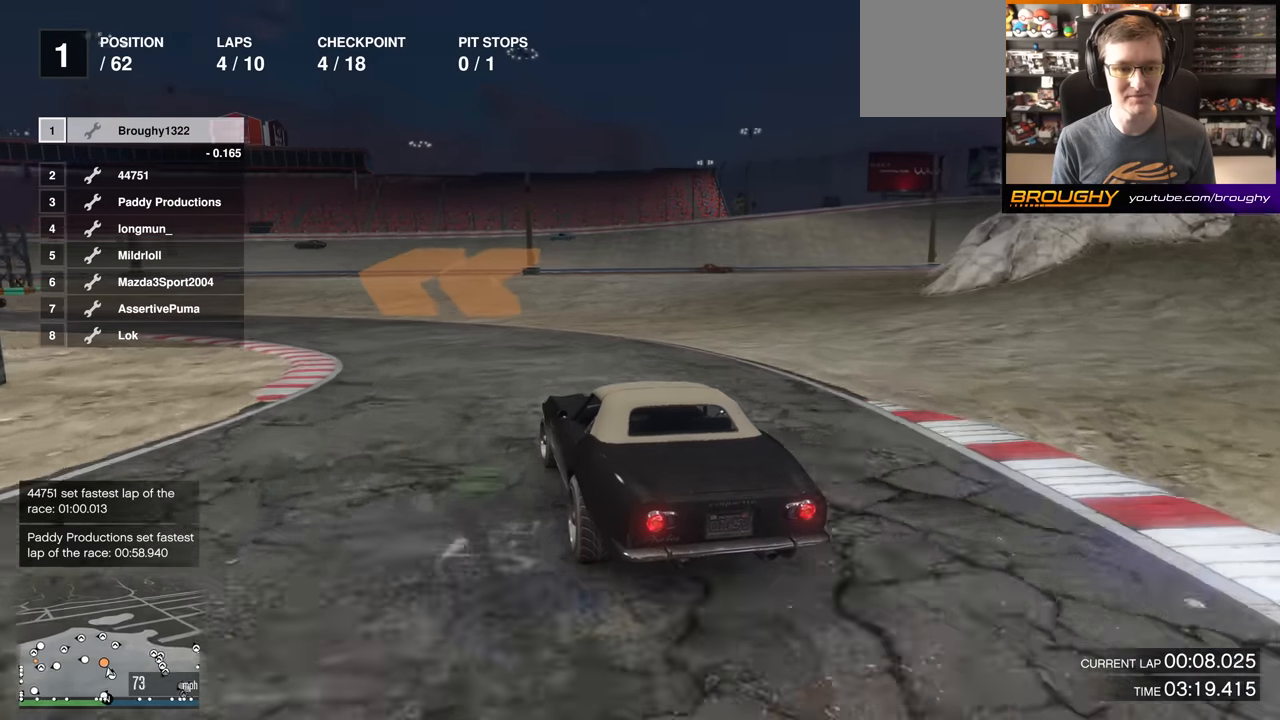
{"buttons": ["R2"], "left_stick": "up-left", "right_stick": "center", "events": [[450, "R2", "down"]]}
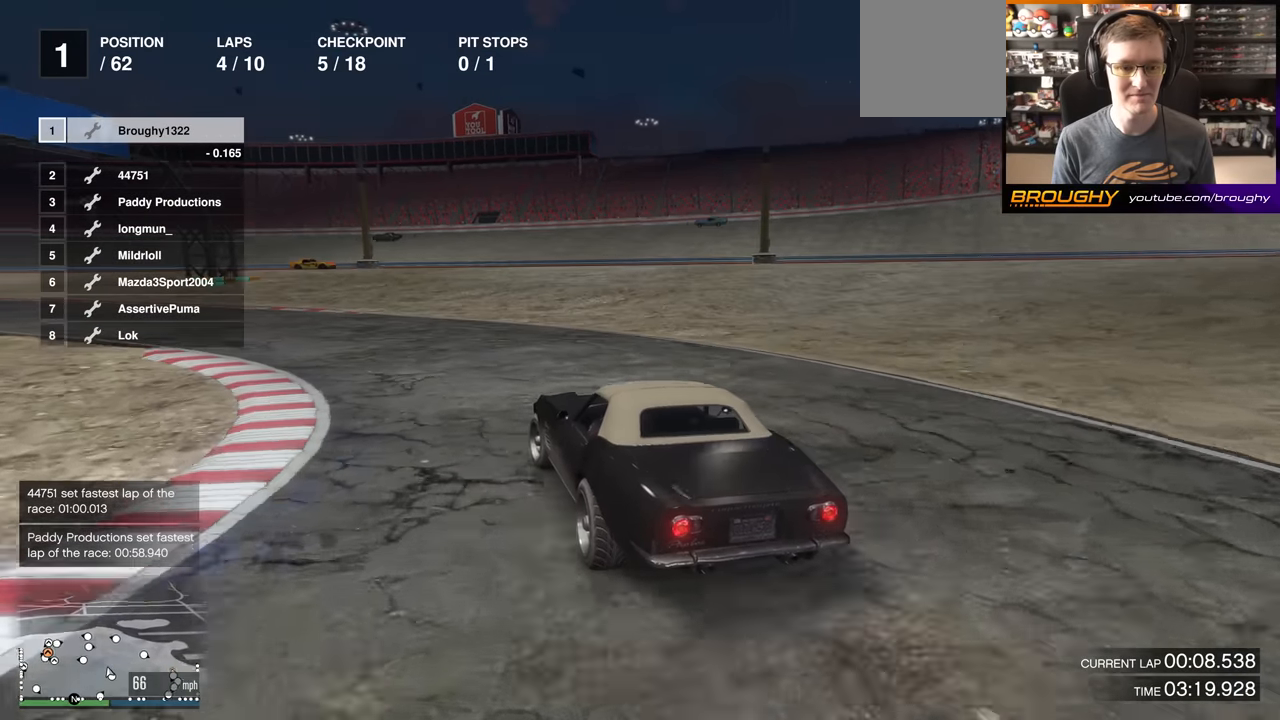
{"buttons": ["R2"], "left_stick": "up-left", "right_stick": "center", "events": [[51, "left_stick", "center"], [134, "left_stick", "up-left"], [368, "R2", "up"], [484, "R2", "down"]]}
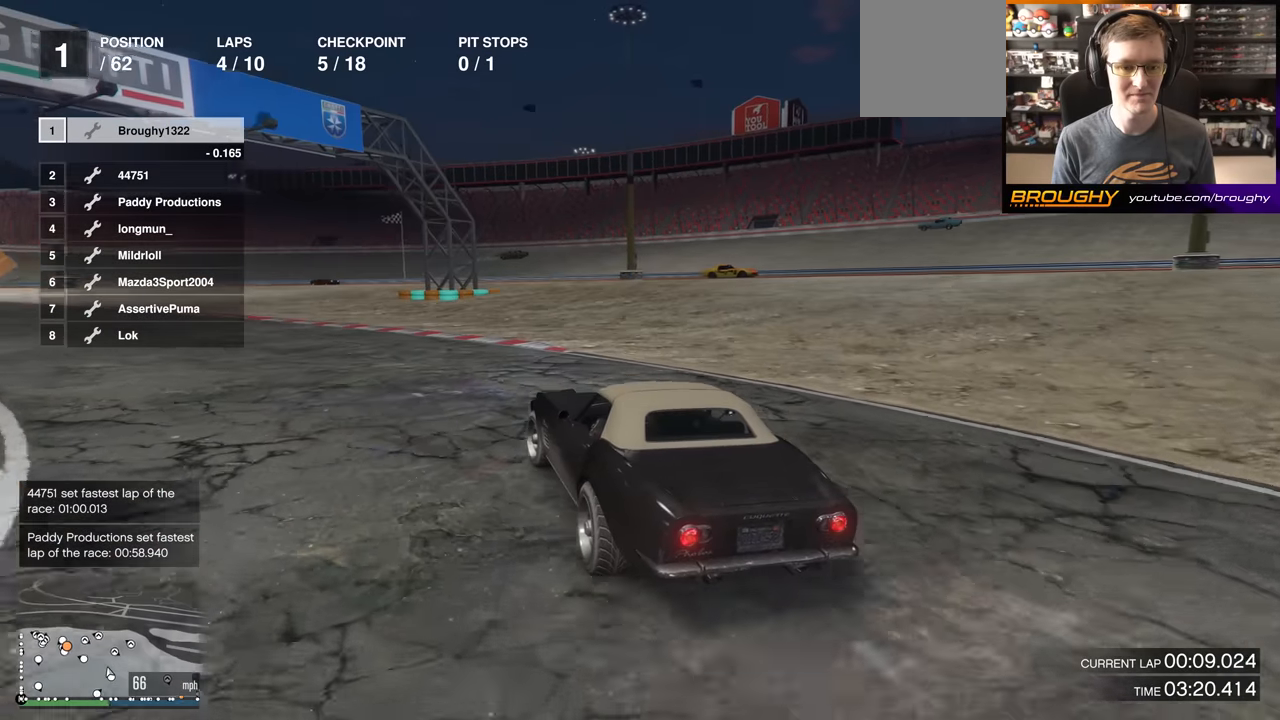
{"buttons": ["R2"], "left_stick": "up-left", "right_stick": "center", "events": [[100, "R2", "up"], [434, "R2", "down"]]}
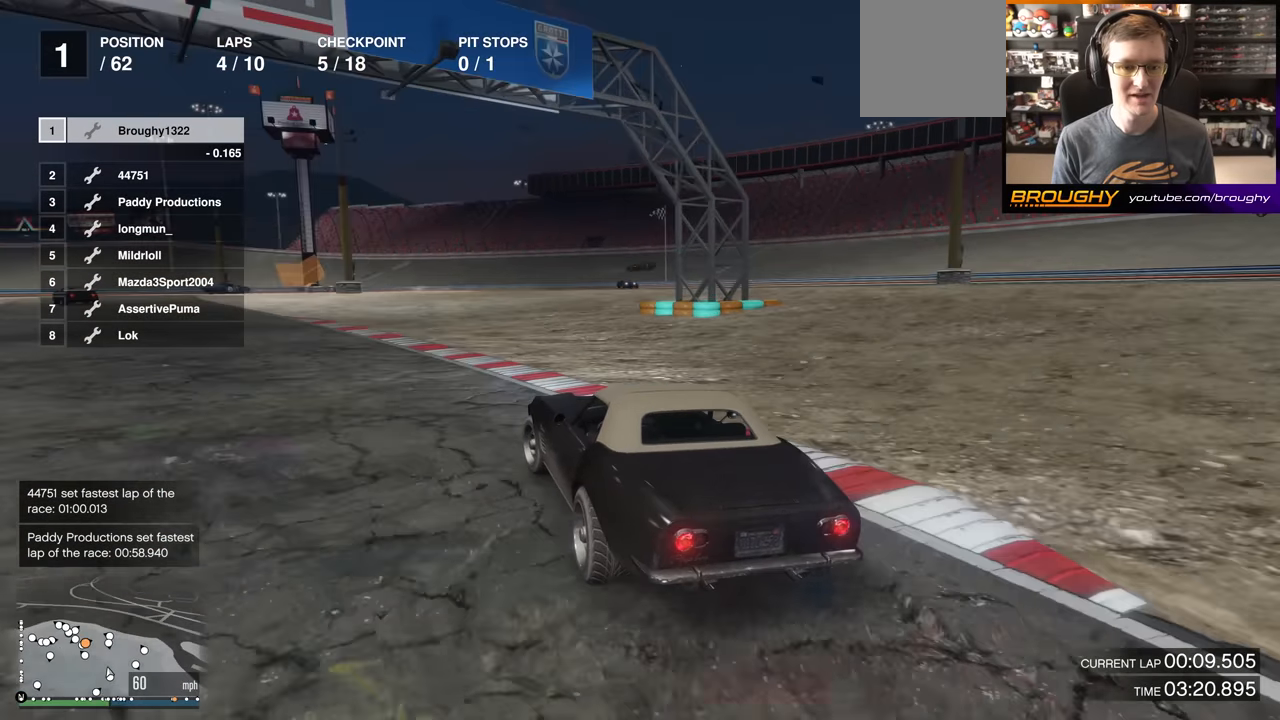
{"buttons": ["R2"], "left_stick": "center", "right_stick": "center", "events": [[83, "left_stick", "center"], [183, "left_stick", "up-left"], [367, "left_stick", "center"]]}
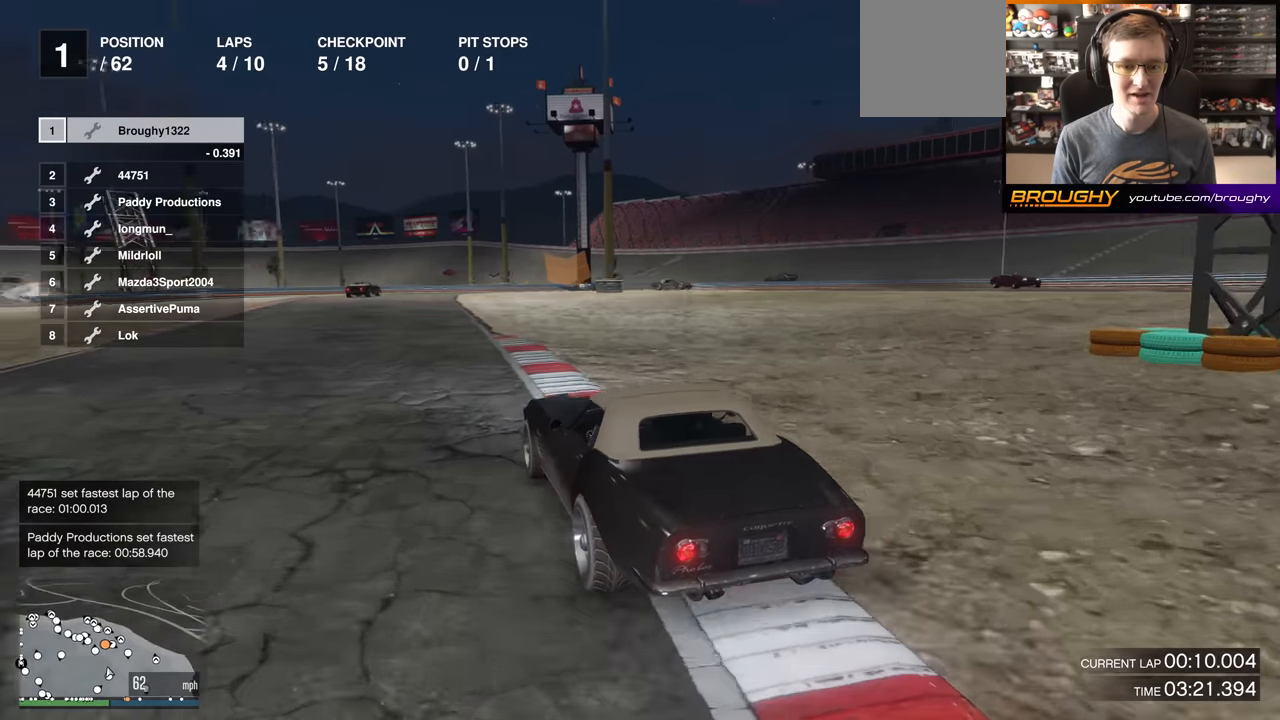
{"buttons": ["R2"], "left_stick": "center", "right_stick": "center", "events": [[34, "left_stick", "up-left"], [201, "left_stick", "center"], [284, "left_stick", "up-left"], [417, "left_stick", "center"]]}
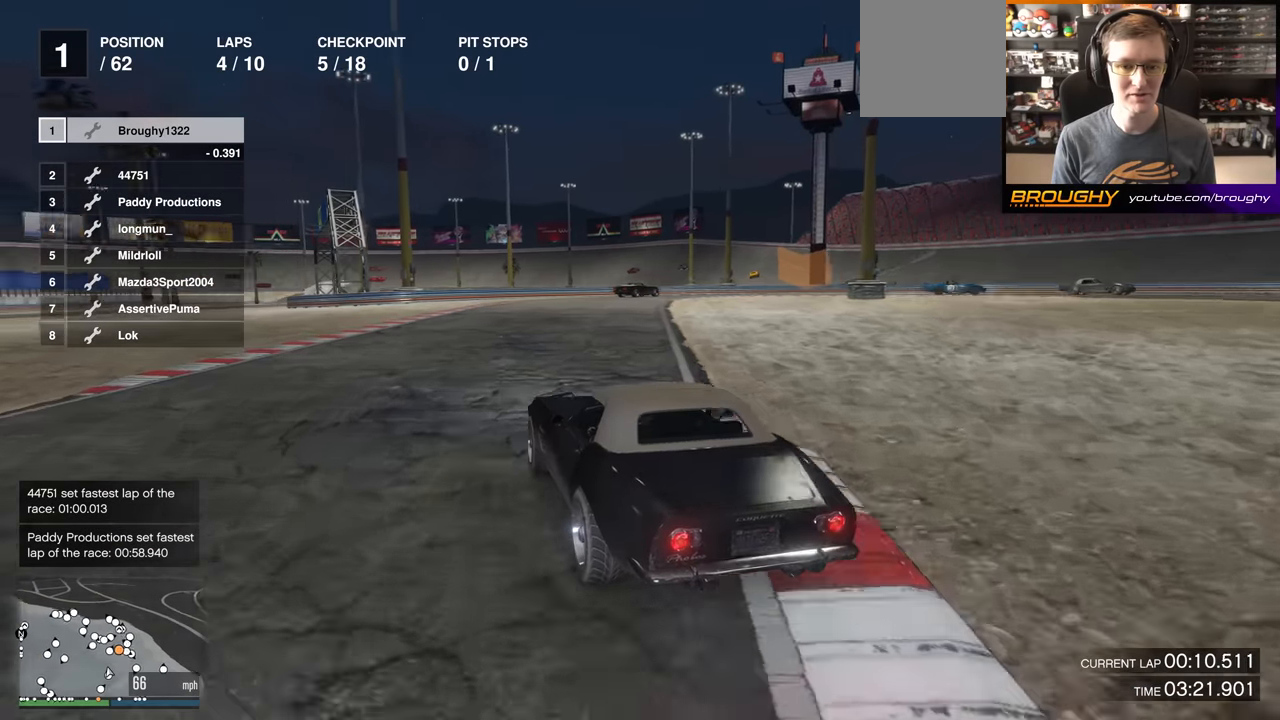
{"buttons": ["R2"], "left_stick": "right", "right_stick": "center", "events": [[250, "left_stick", "right"]]}
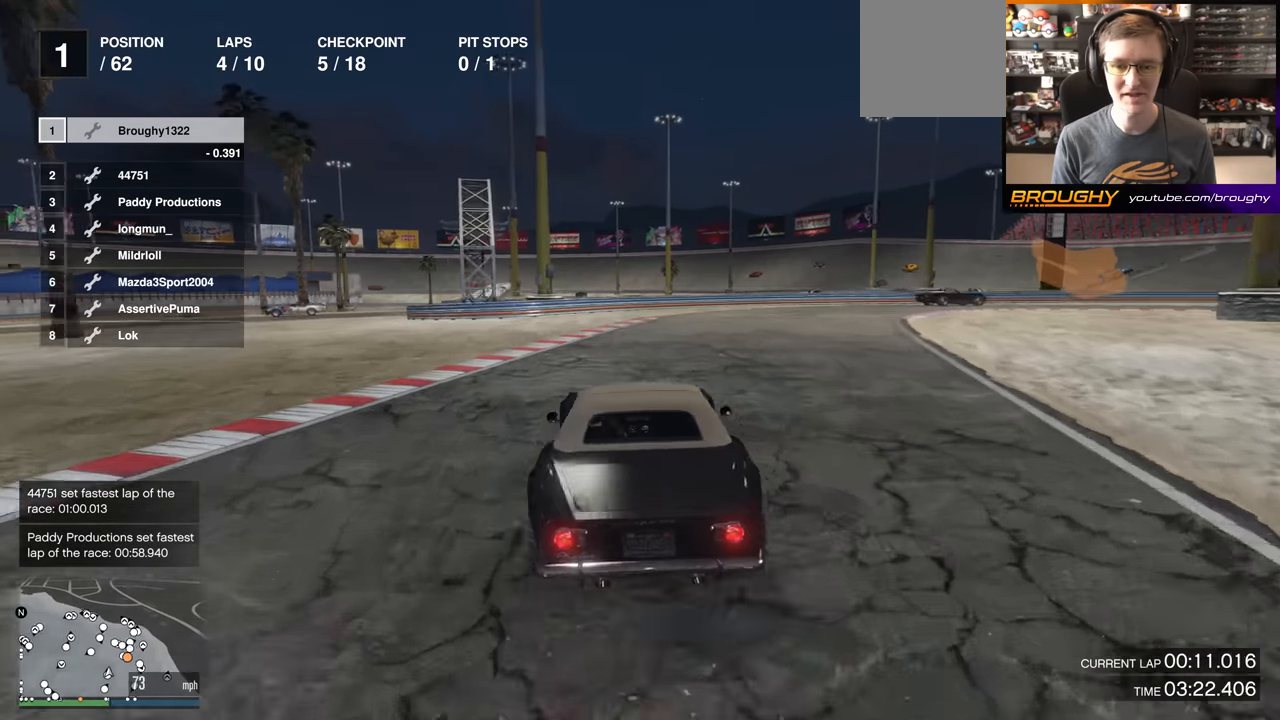
{"buttons": ["L2"], "left_stick": "right", "right_stick": "center"}
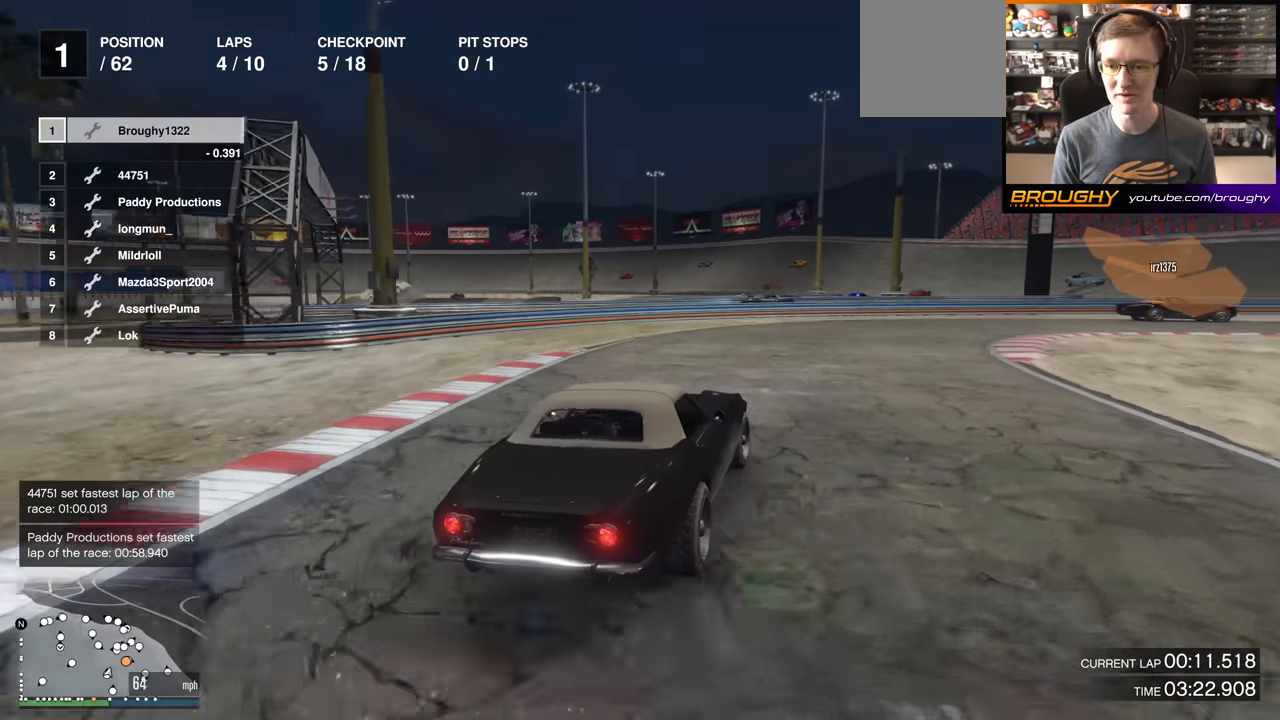
{"buttons": [], "left_stick": "right", "right_stick": "center", "events": [[183, "left_stick", "center"], [283, "L2", "up"], [300, "left_stick", "right"]]}
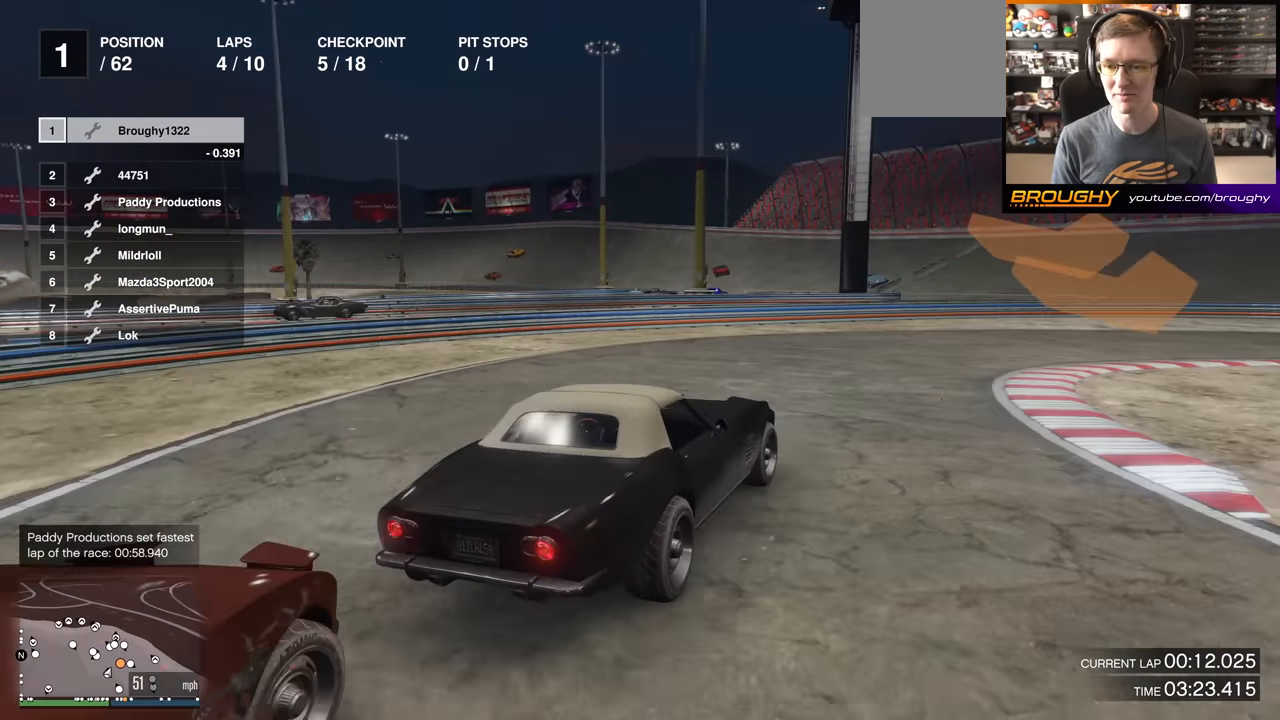
{"buttons": [], "left_stick": "right", "right_stick": "center", "events": []}
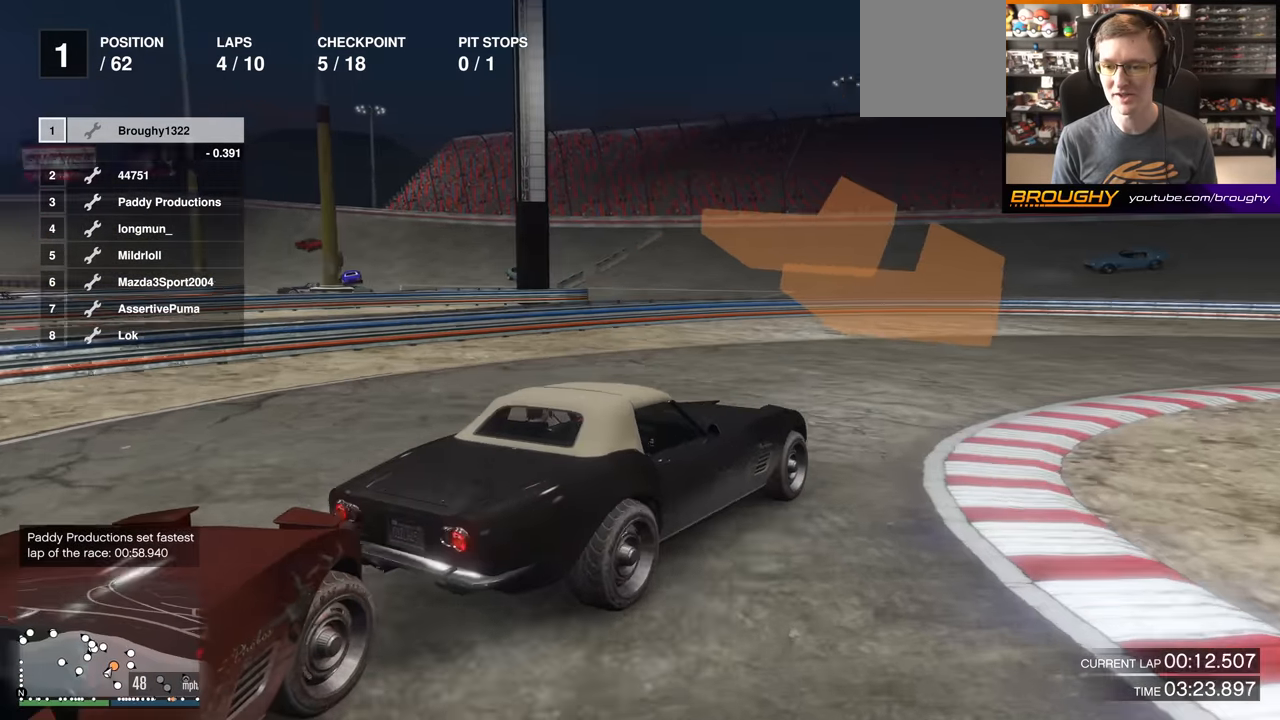
{"buttons": ["R2"], "left_stick": "up-left", "right_stick": "center", "events": [[67, "R2", "down"], [133, "left_stick", "up-left"]]}
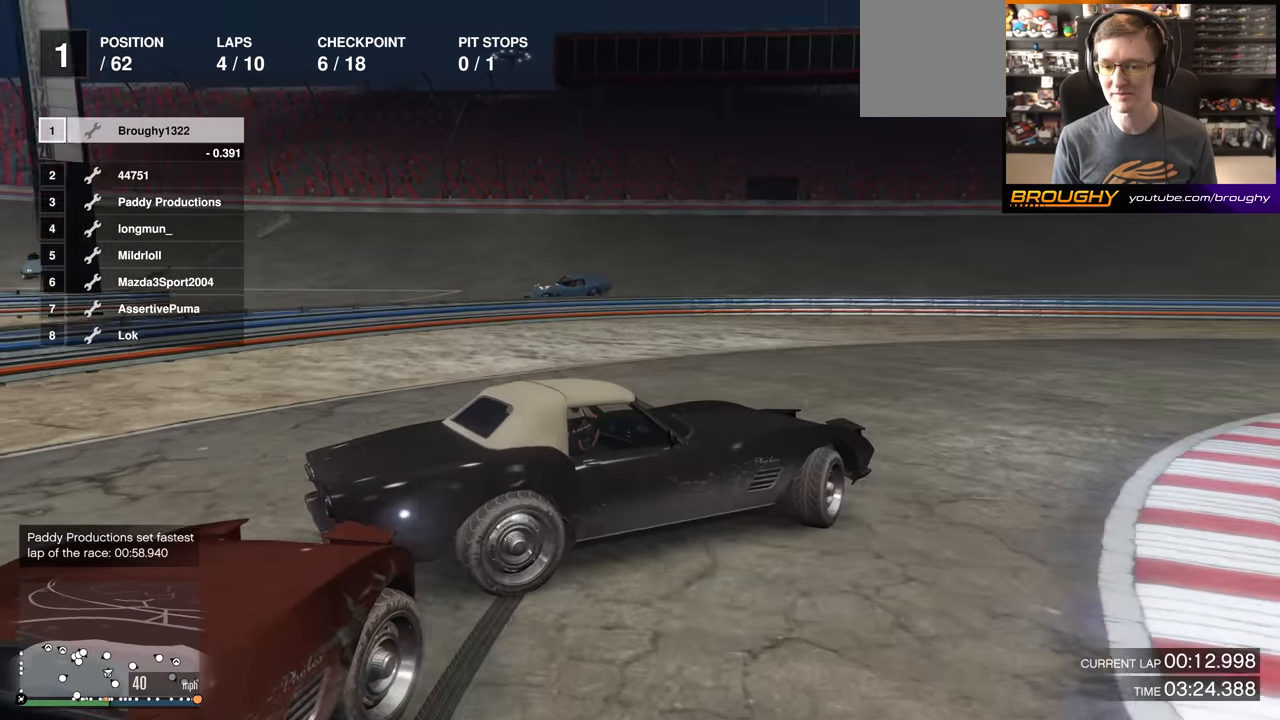
{"buttons": ["R2"], "left_stick": "center", "right_stick": "center", "events": [[167, "left_stick", "center"], [367, "left_stick", "up-left"], [467, "left_stick", "center"]]}
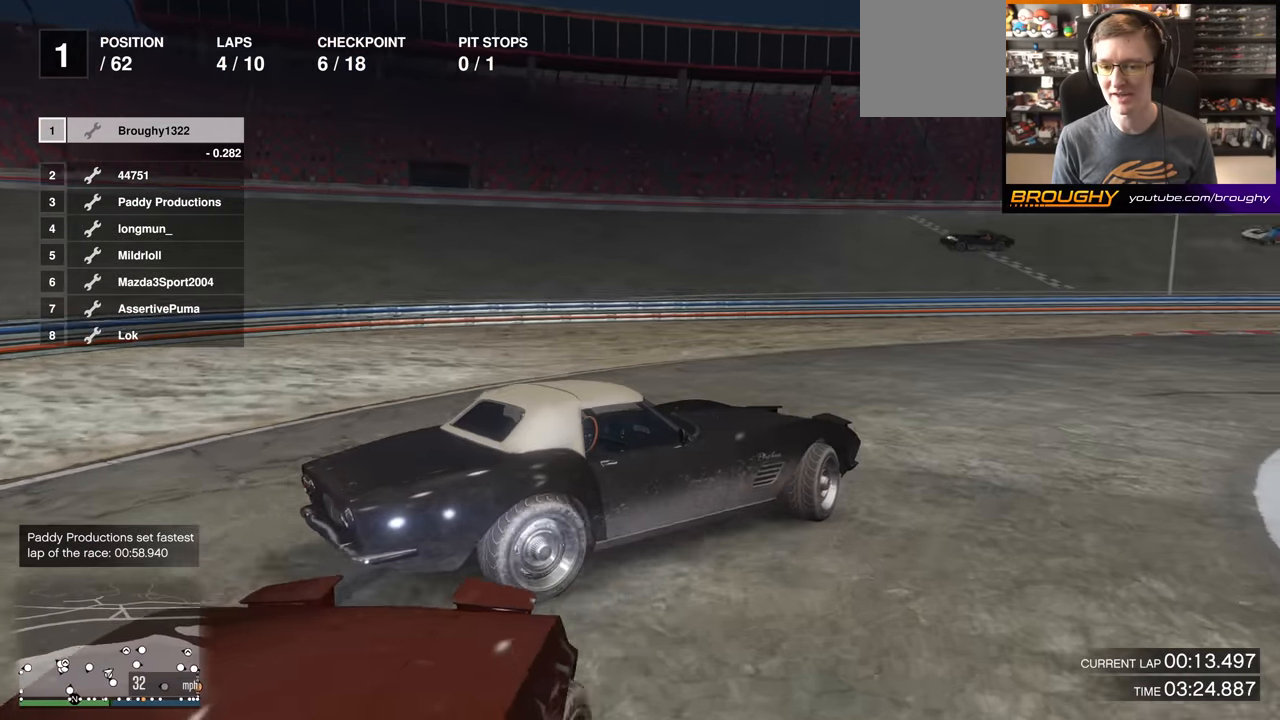
{"buttons": ["R2"], "left_stick": "up-left", "right_stick": "center", "events": [[33, "left_stick", "up-left"], [133, "left_stick", "center"], [267, "left_stick", "up-left"]]}
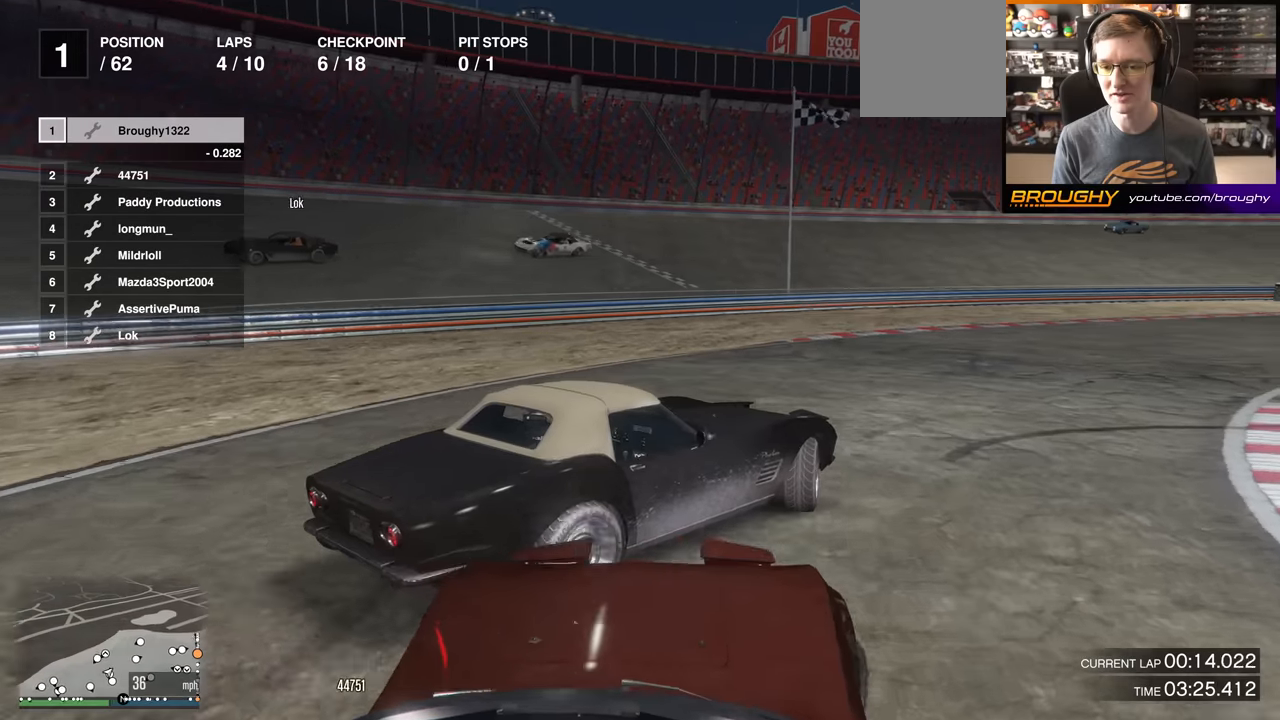
{"buttons": ["R2"], "left_stick": "right", "right_stick": "center", "events": [[184, "left_stick", "right"]]}
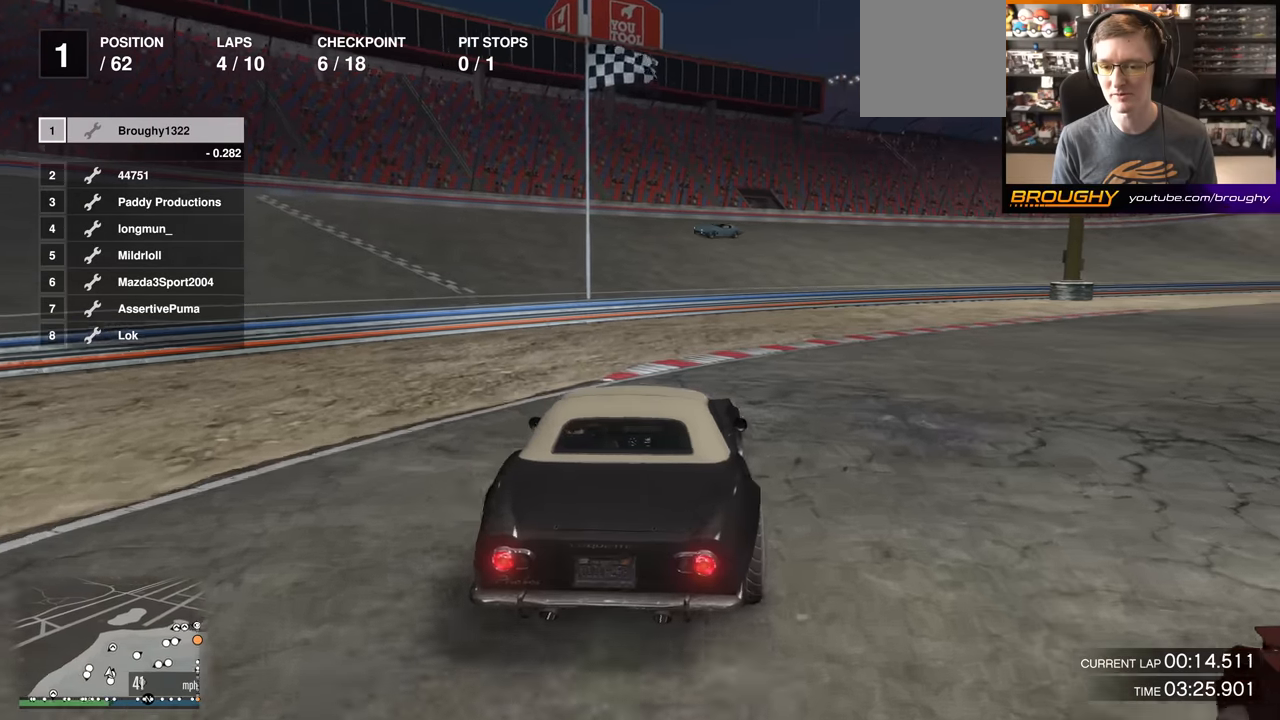
{"buttons": ["R2"], "left_stick": "center", "right_stick": "center", "events": [[267, "left_stick", "center"]]}
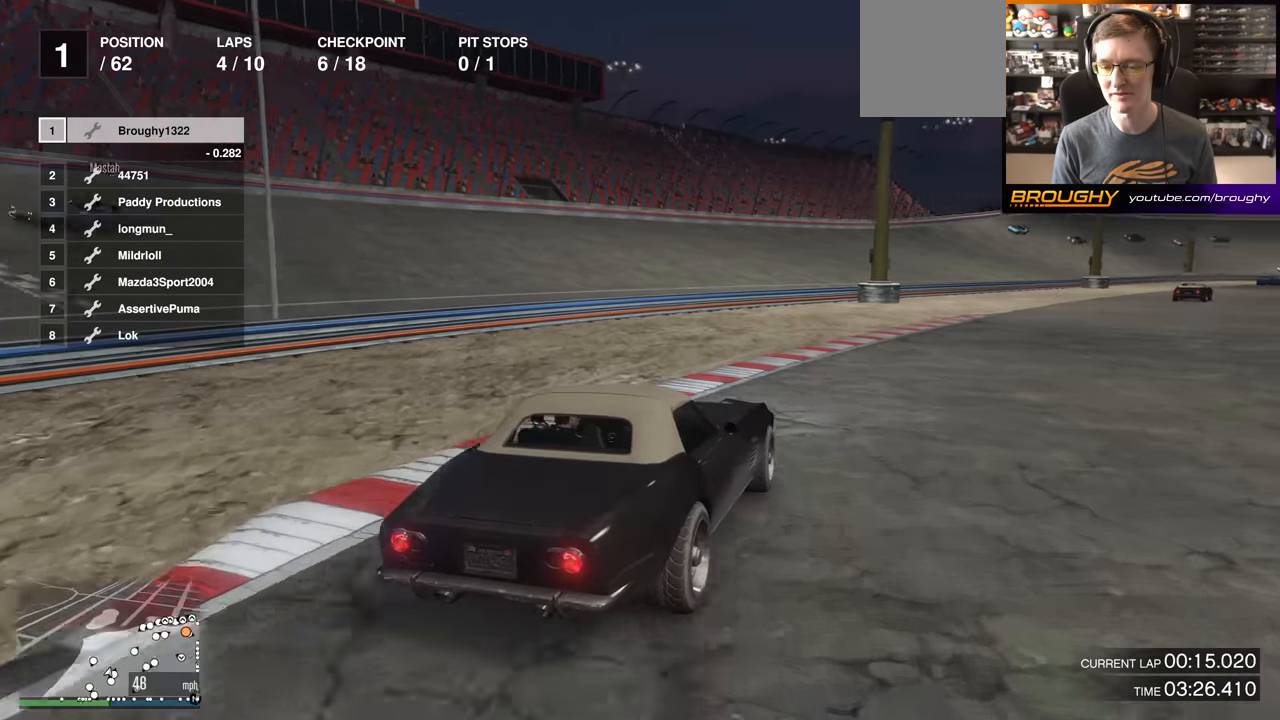
{"buttons": ["R2"], "left_stick": "right", "right_stick": "center", "events": [[84, "left_stick", "right"], [267, "left_stick", "center"], [384, "left_stick", "right"]]}
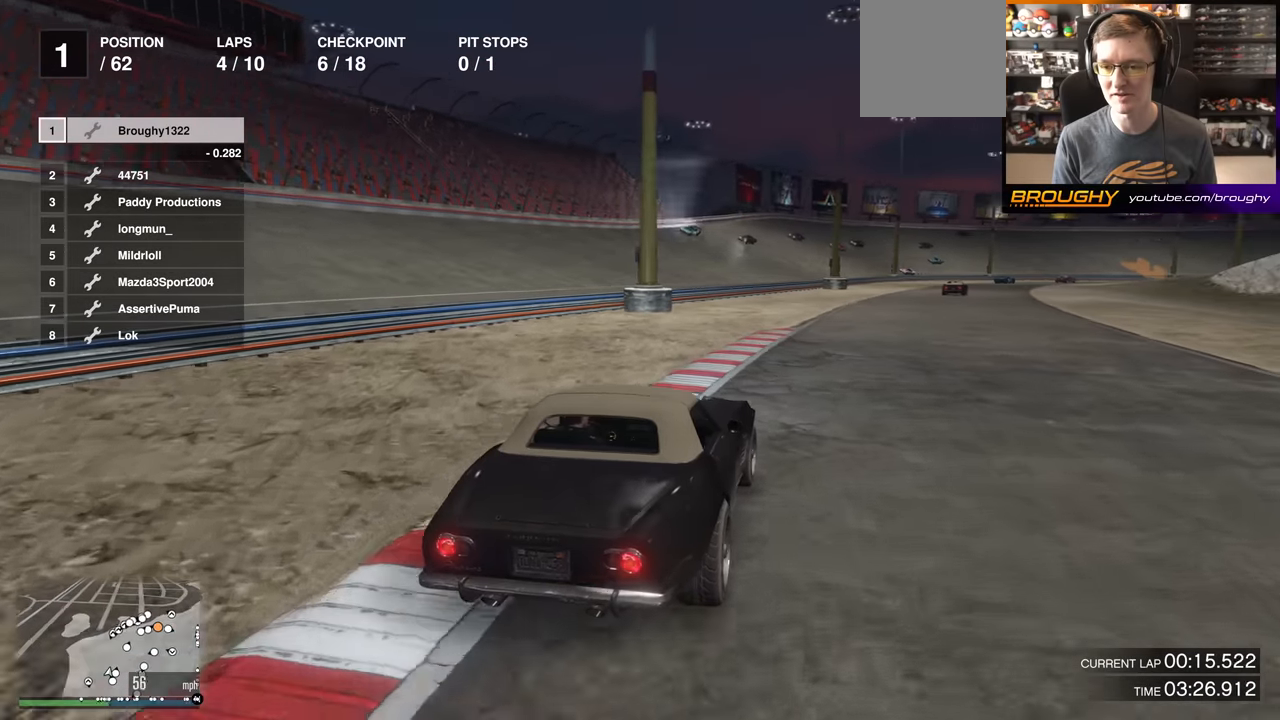
{"buttons": ["R2"], "left_stick": "center", "right_stick": "center", "events": [[67, "left_stick", "center"]]}
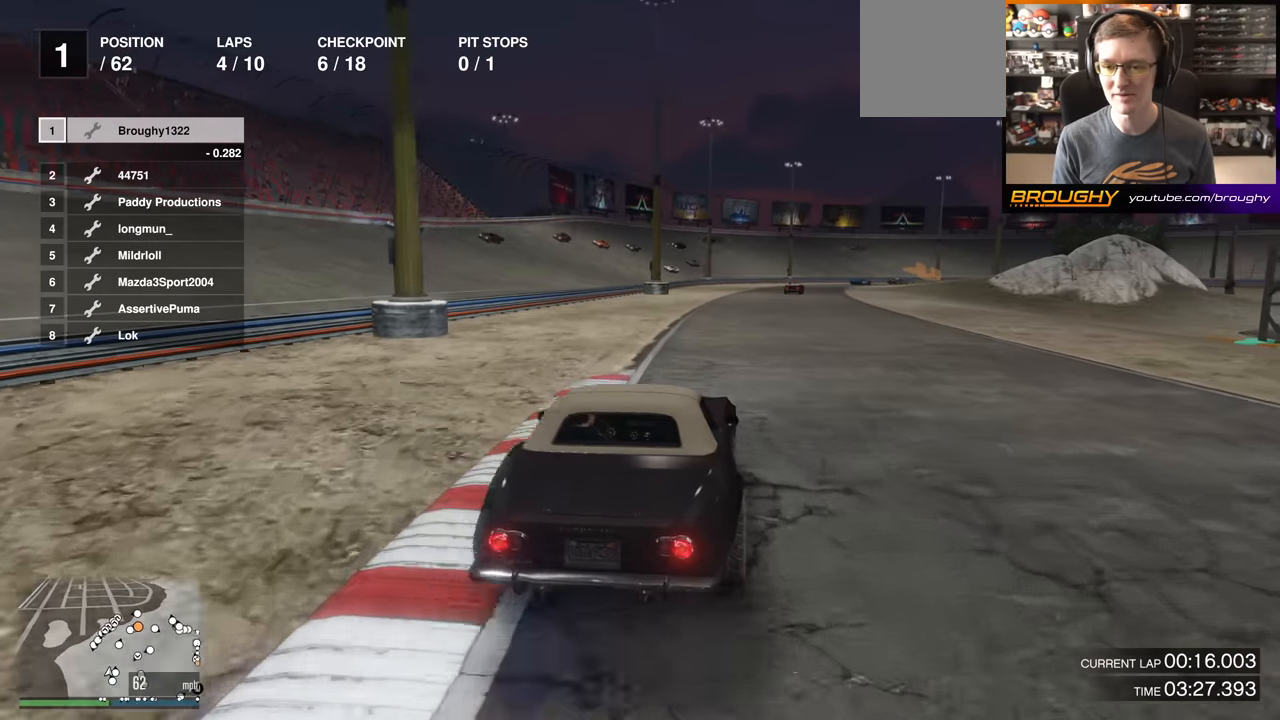
{"buttons": ["R2"], "left_stick": "center", "right_stick": "center", "events": []}